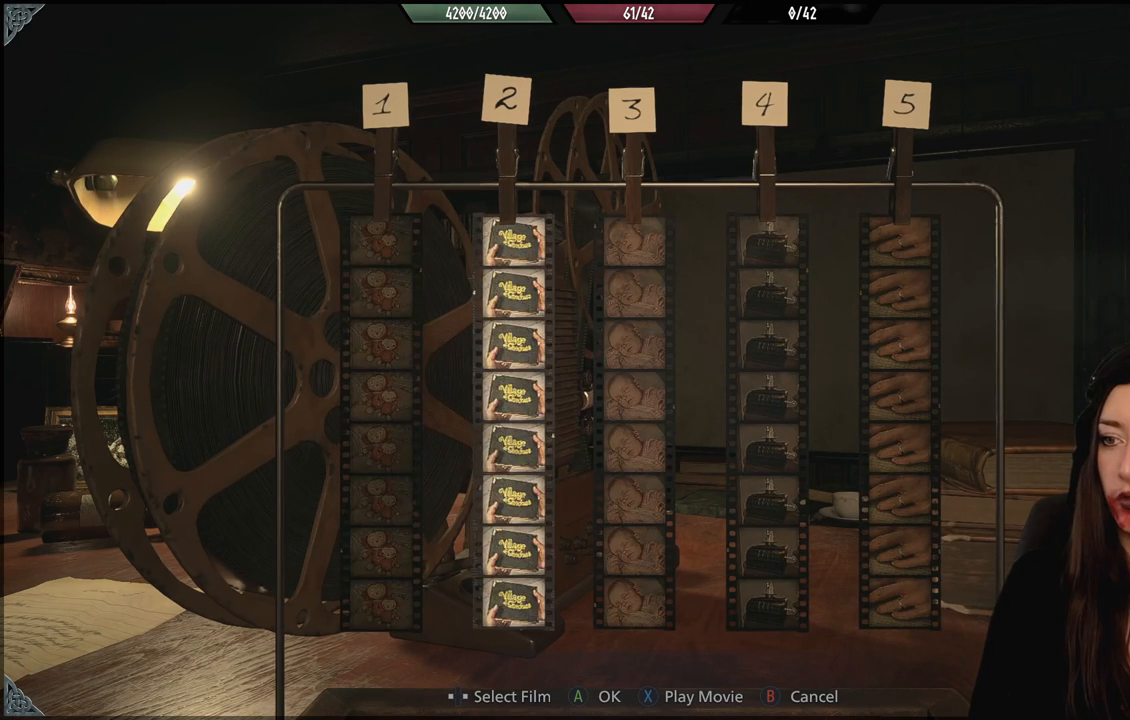
Gameplay with a controller (Xbox layout); each line is a JSON object with the inputs held at the frame after it. "events" lists button and stick changes between this image and that frame as [ms after this image, input, new state], when the widget could be followed in between.
{"buttons": [], "left_stick": "right", "right_stick": "center", "events": [[450, "left_stick", "right"]]}
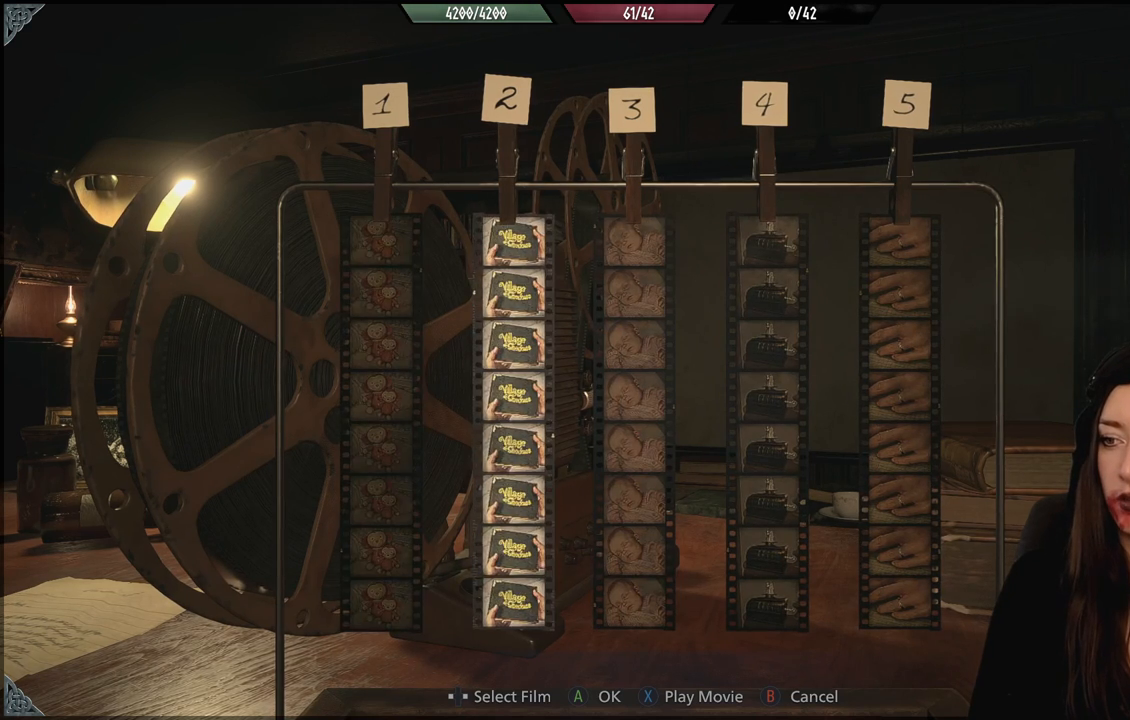
{"buttons": [], "left_stick": "center", "right_stick": "center", "events": [[117, "left_stick", "center"]]}
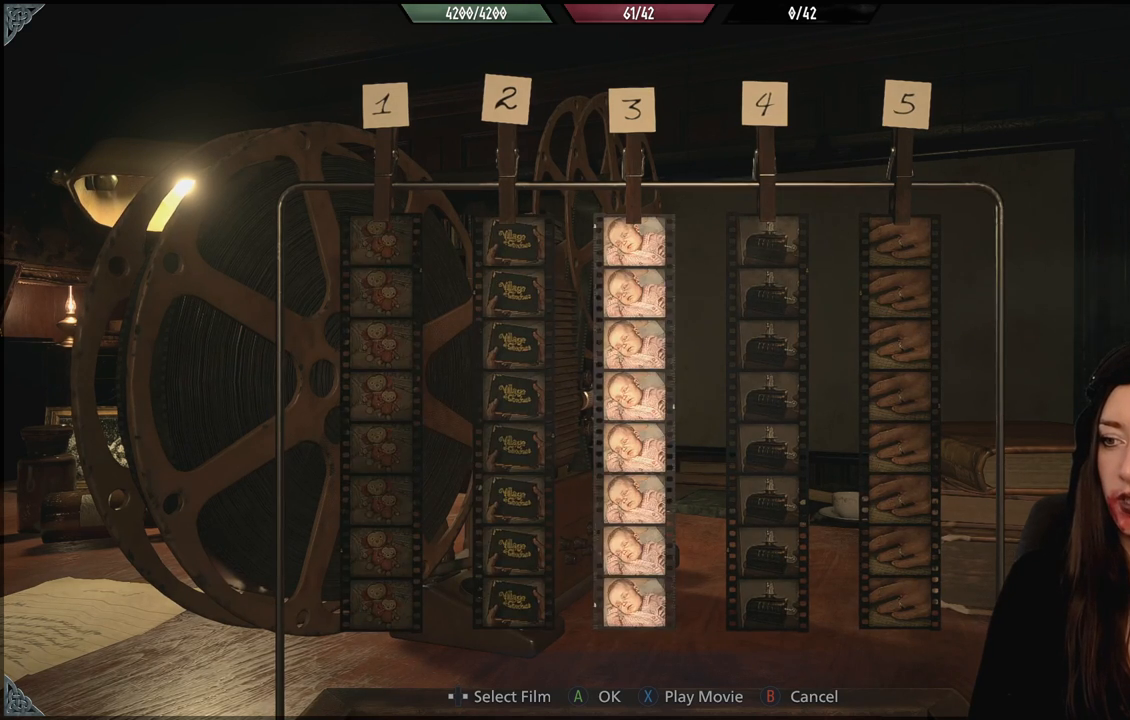
{"buttons": [], "left_stick": "center", "right_stick": "center", "events": []}
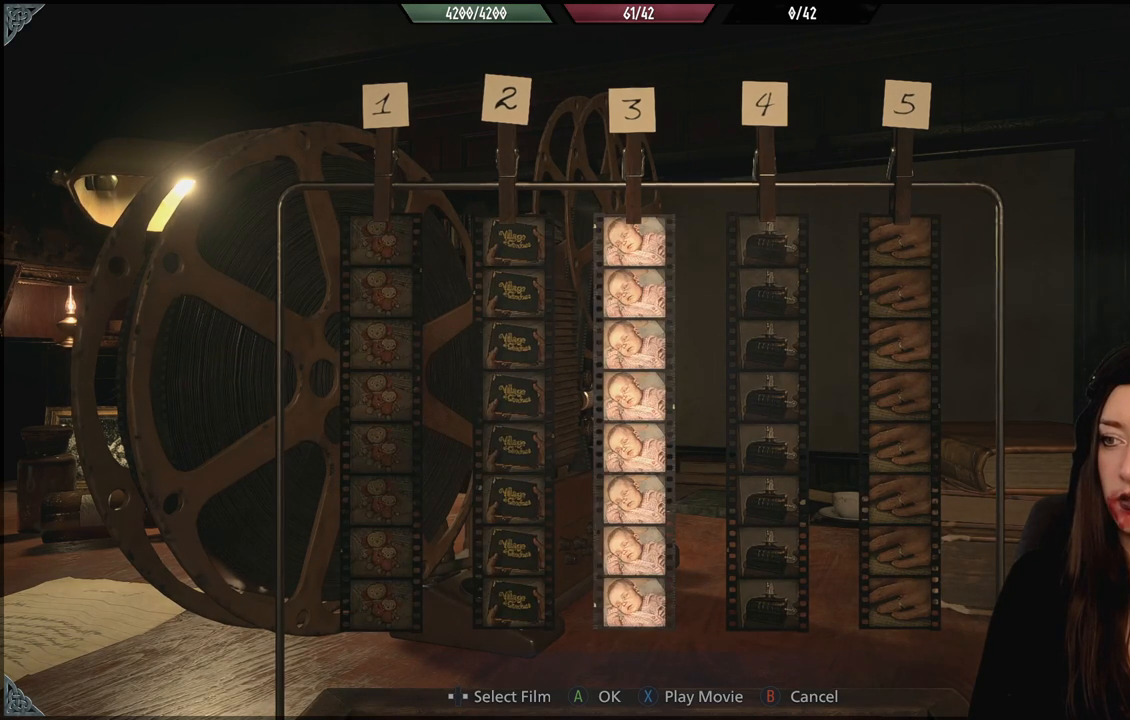
{"buttons": [], "left_stick": "center", "right_stick": "center", "events": []}
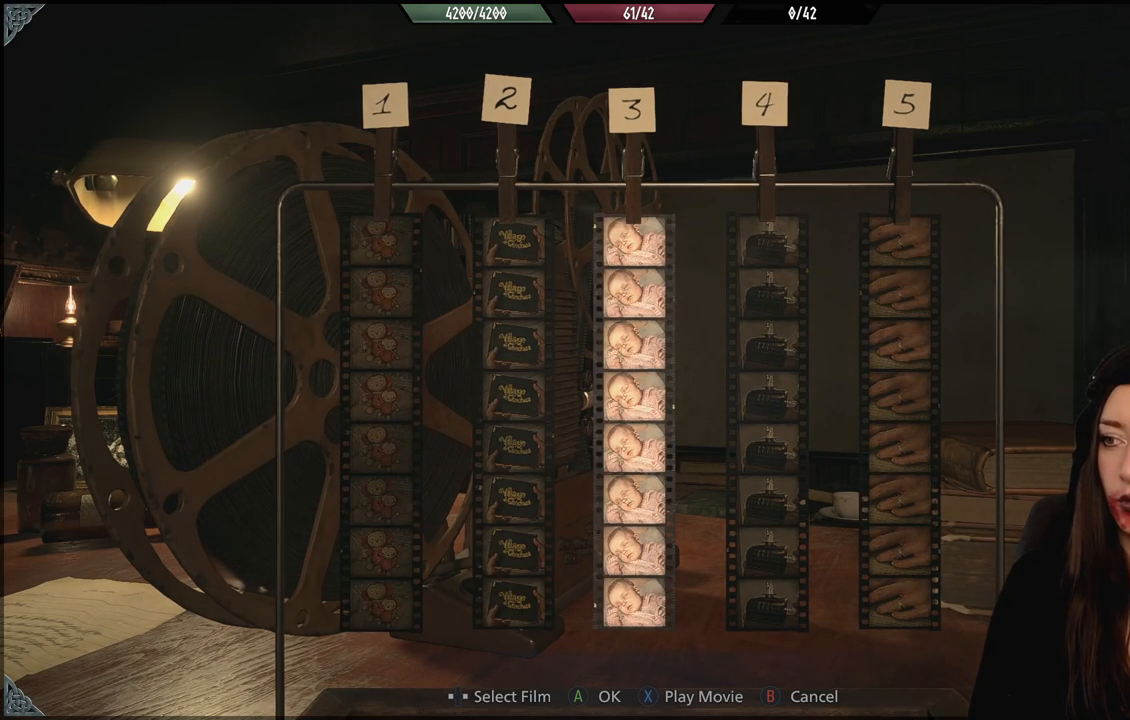
{"buttons": [], "left_stick": "right", "right_stick": "center", "events": [[367, "left_stick", "right"]]}
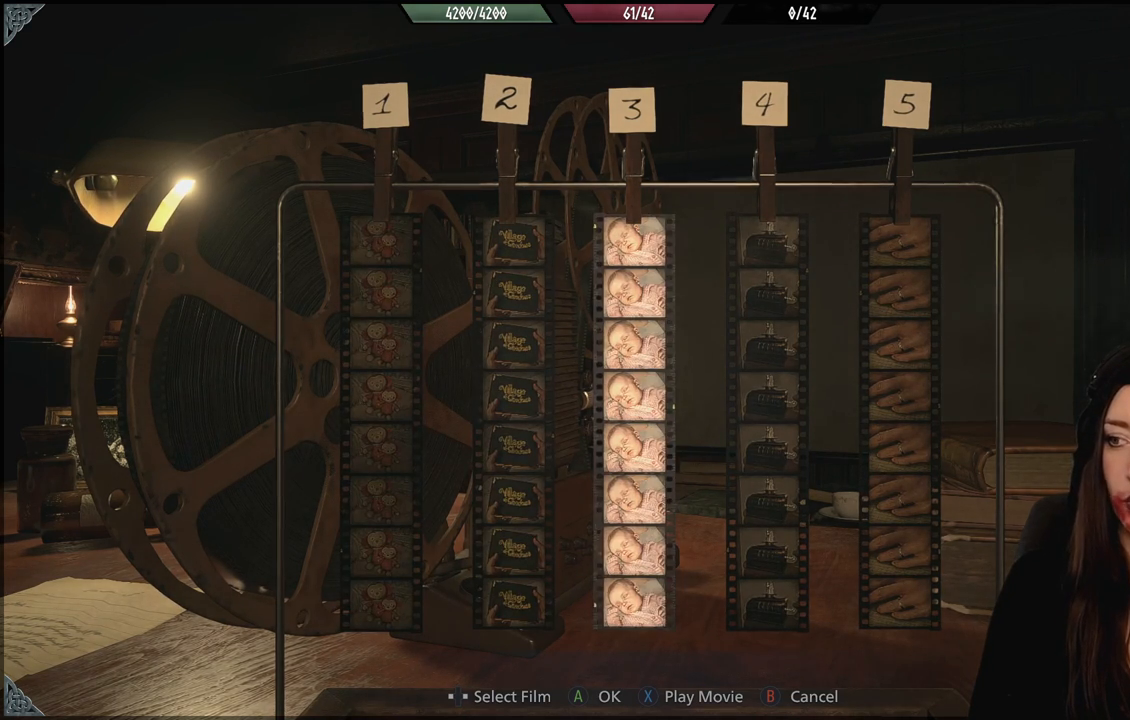
{"buttons": [], "left_stick": "center", "right_stick": "center", "events": [[67, "left_stick", "center"], [300, "left_stick", "right"], [483, "left_stick", "center"]]}
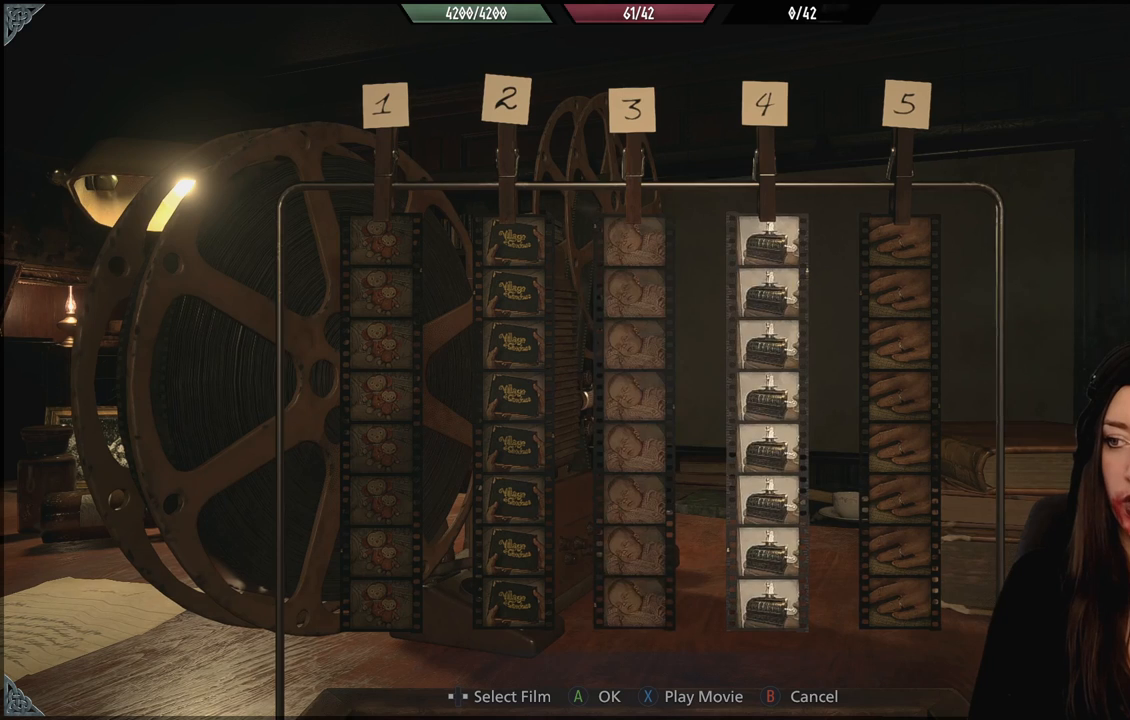
{"buttons": [], "left_stick": "center", "right_stick": "center", "events": []}
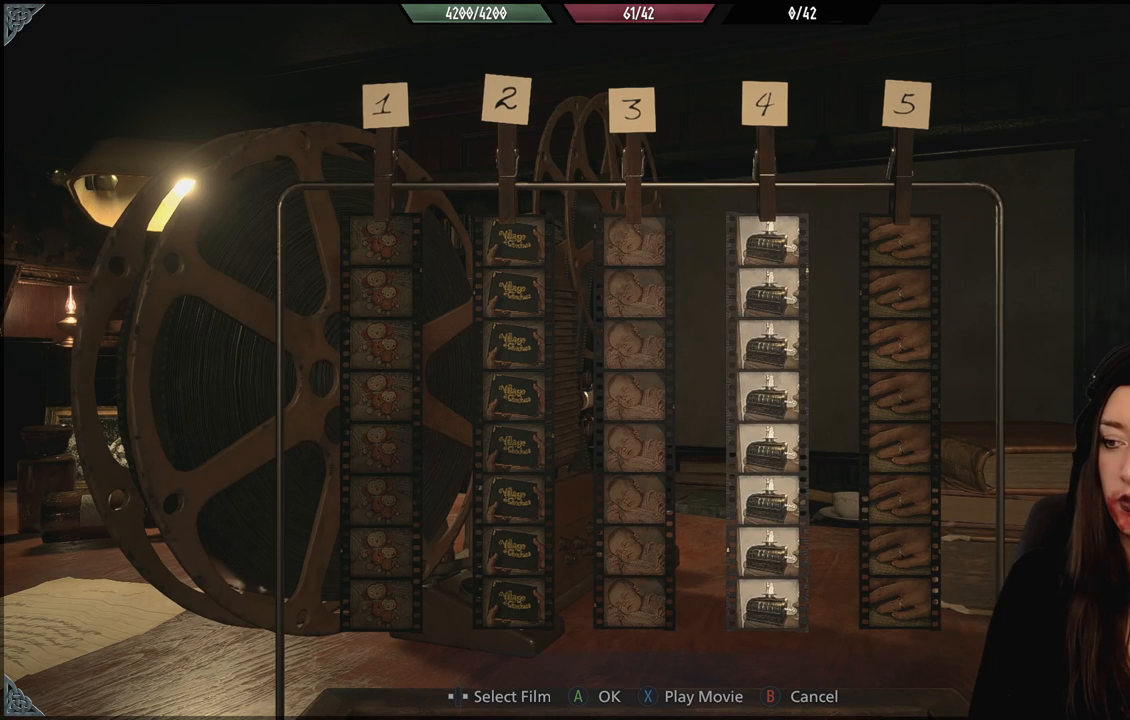
{"buttons": [], "left_stick": "center", "right_stick": "center", "events": []}
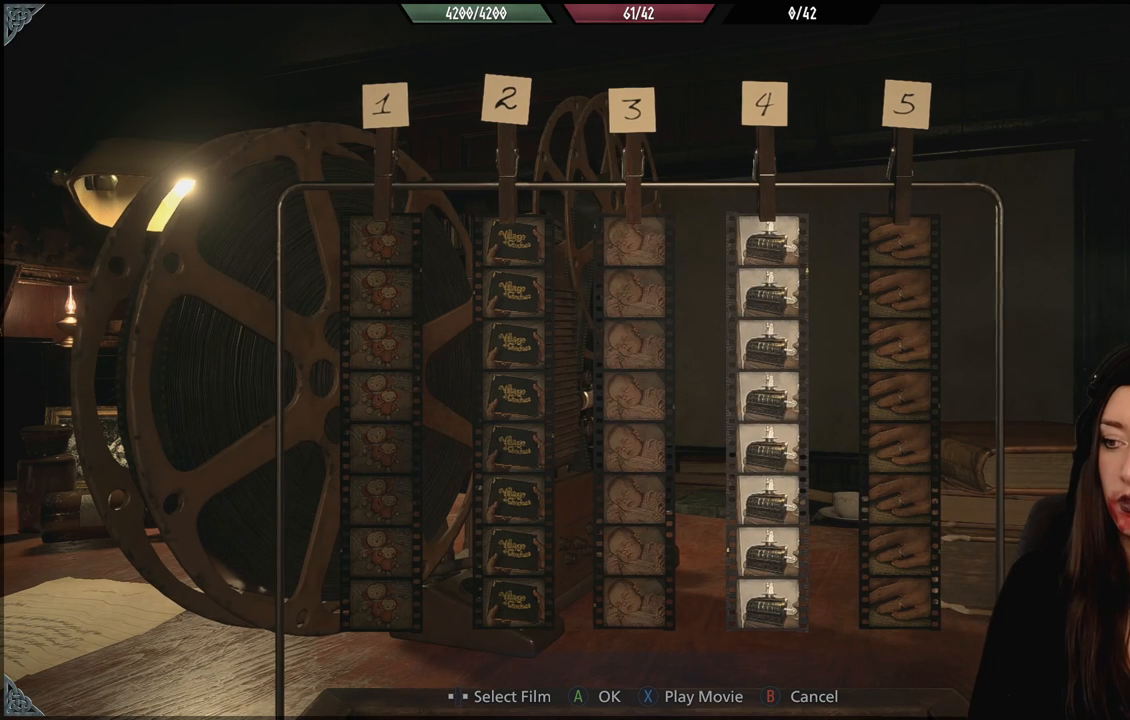
{"buttons": [], "left_stick": "center", "right_stick": "center", "events": []}
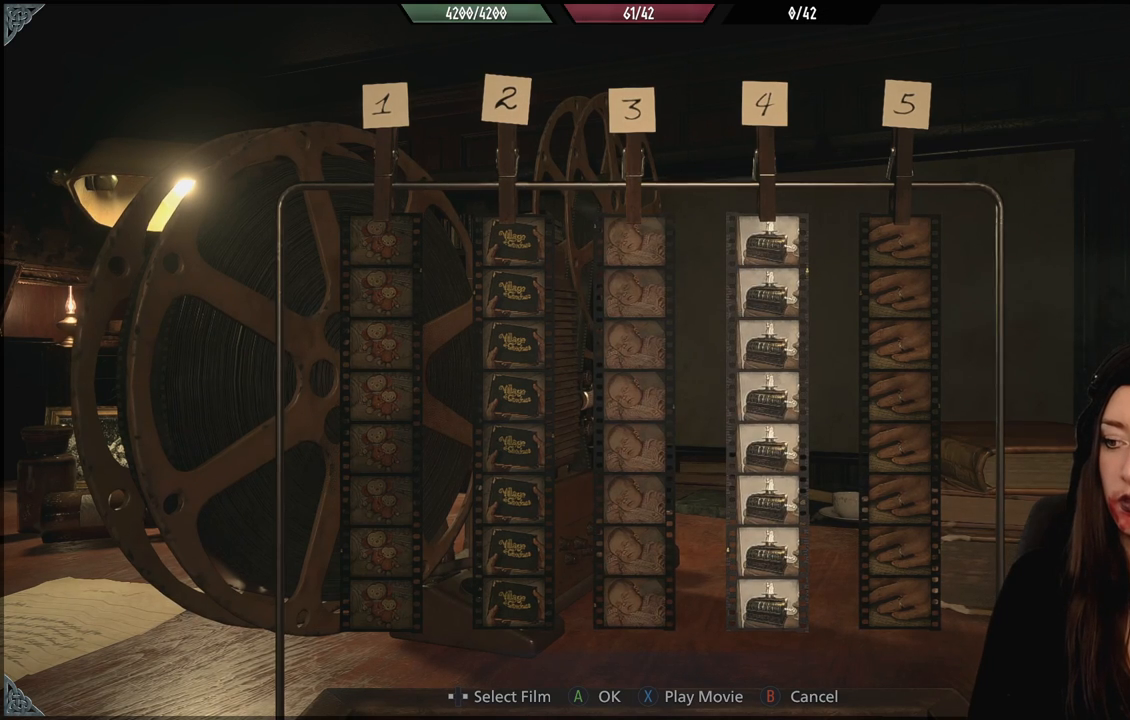
{"buttons": [], "left_stick": "center", "right_stick": "center", "events": []}
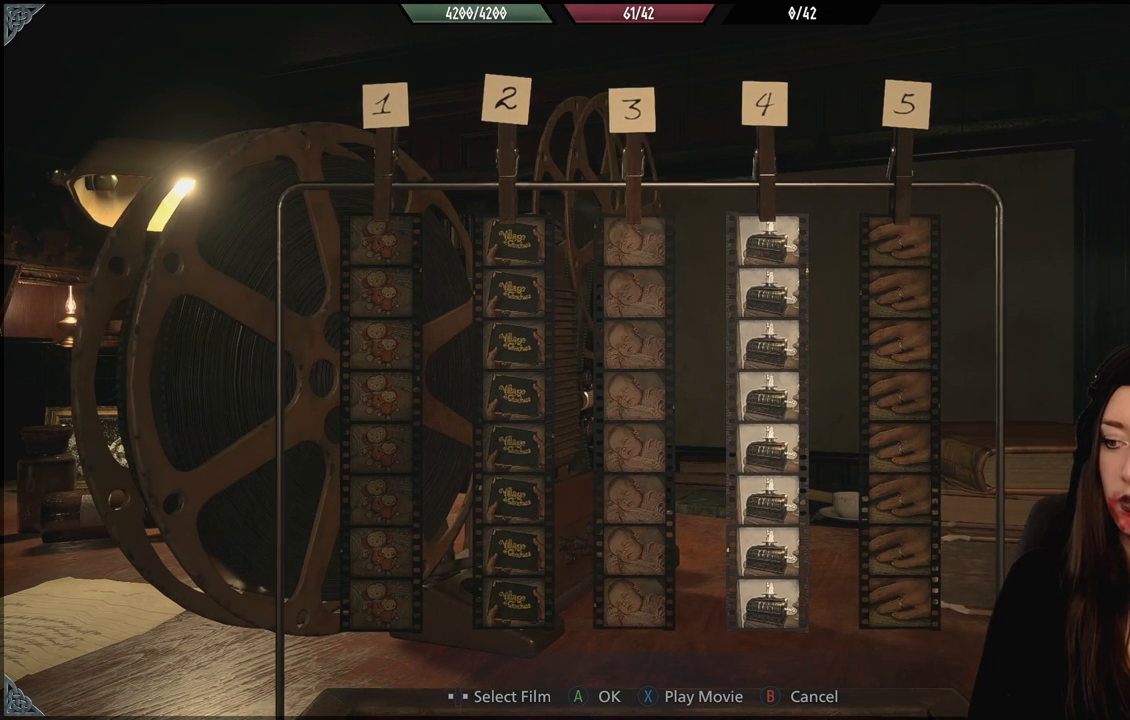
{"buttons": [], "left_stick": "center", "right_stick": "center", "events": []}
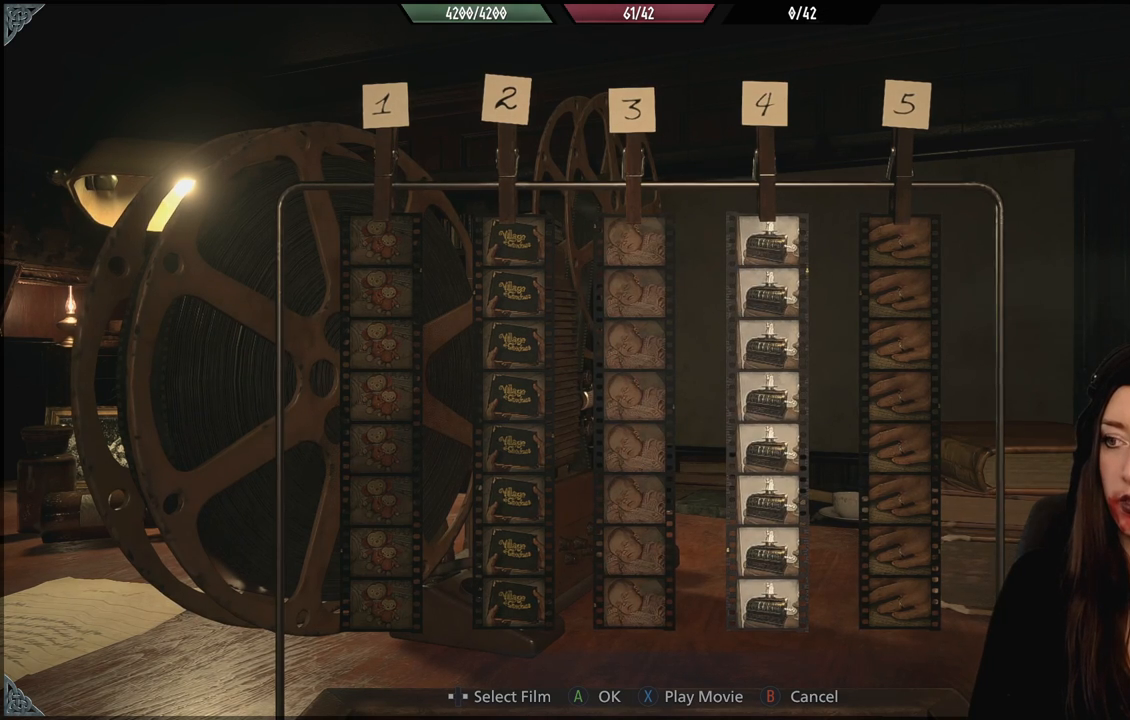
{"buttons": [], "left_stick": "center", "right_stick": "center", "events": [[183, "left_stick", "right"], [383, "left_stick", "center"]]}
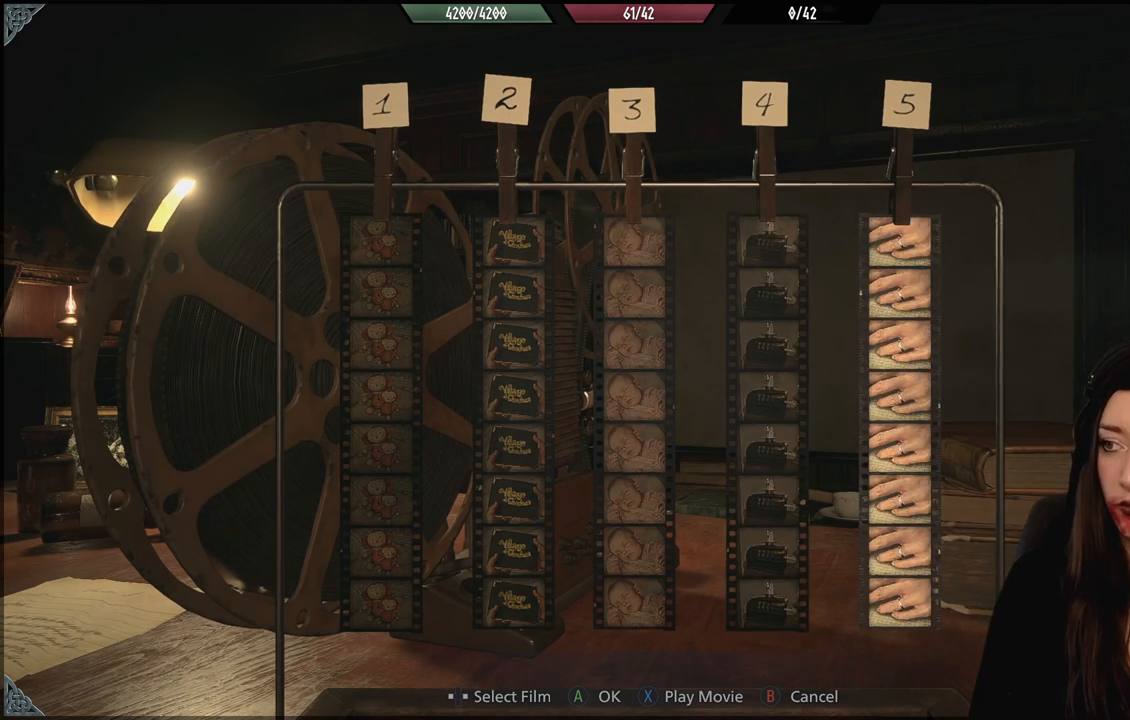
{"buttons": [], "left_stick": "center", "right_stick": "center", "events": []}
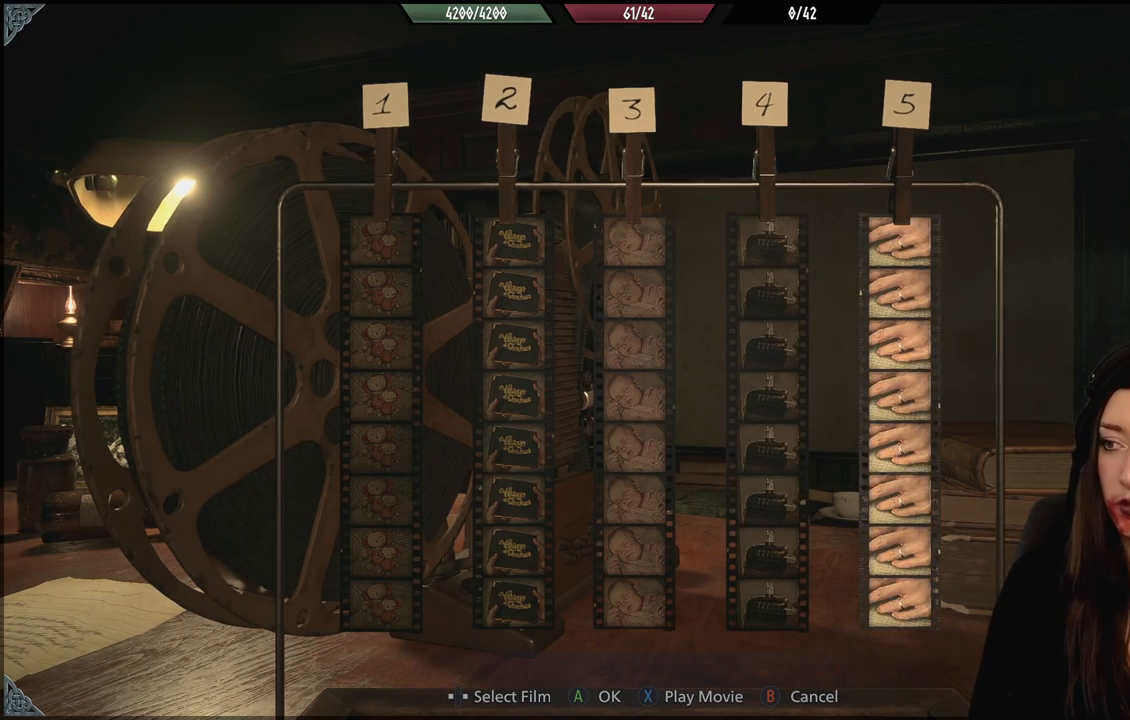
{"buttons": [], "left_stick": "center", "right_stick": "center", "events": []}
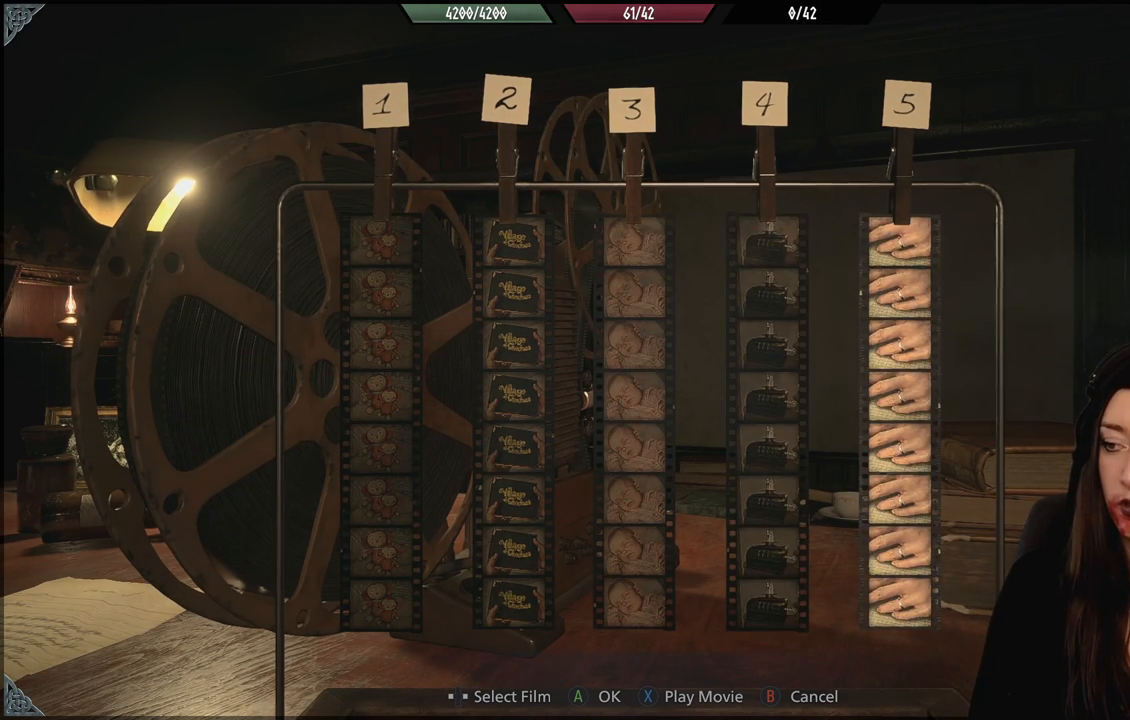
{"buttons": [], "left_stick": "center", "right_stick": "center", "events": []}
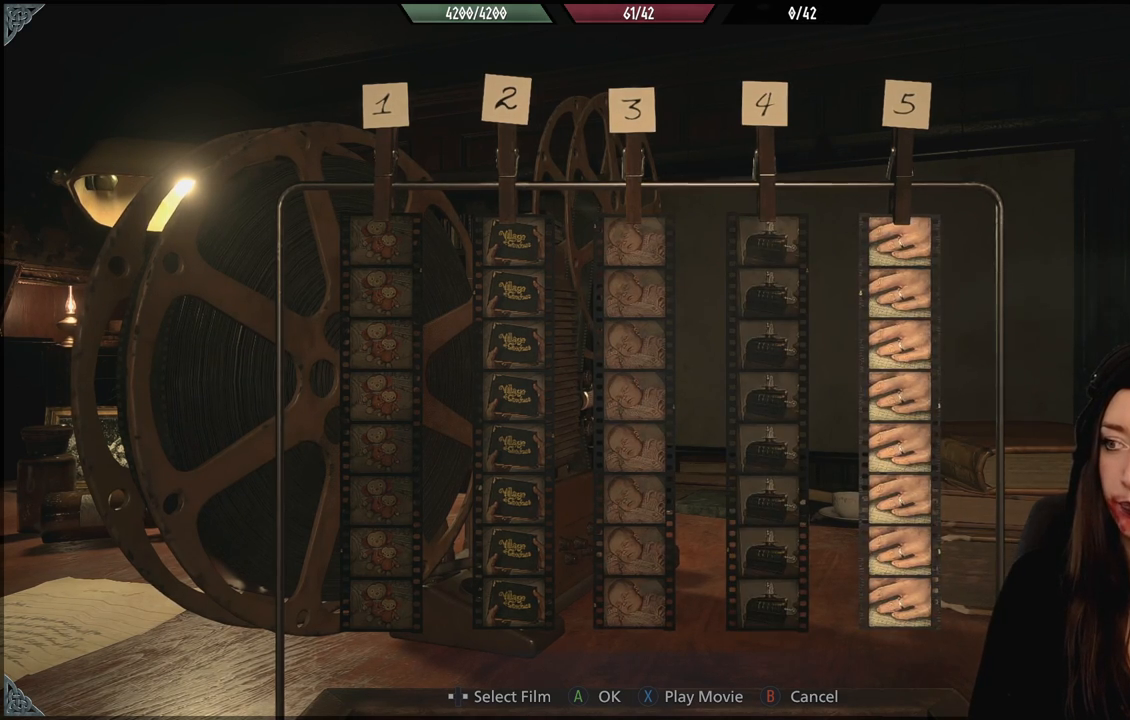
{"buttons": [], "left_stick": "center", "right_stick": "center", "events": []}
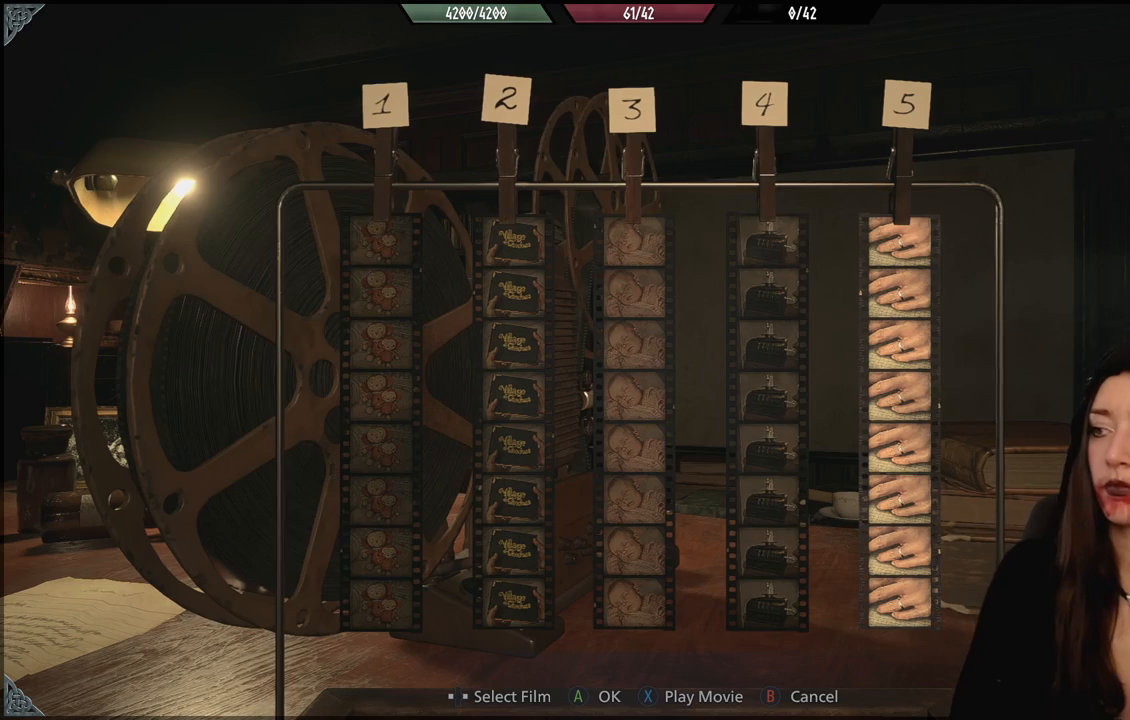
{"buttons": [], "left_stick": "center", "right_stick": "center", "events": []}
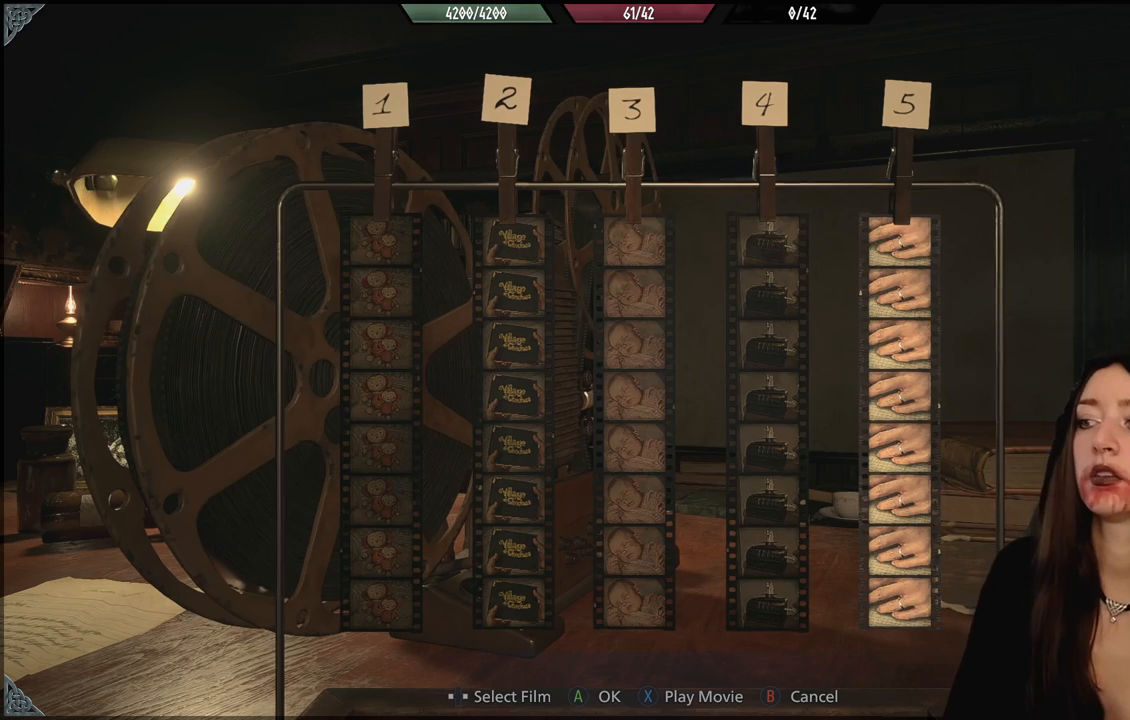
{"buttons": [], "left_stick": "center", "right_stick": "center", "events": []}
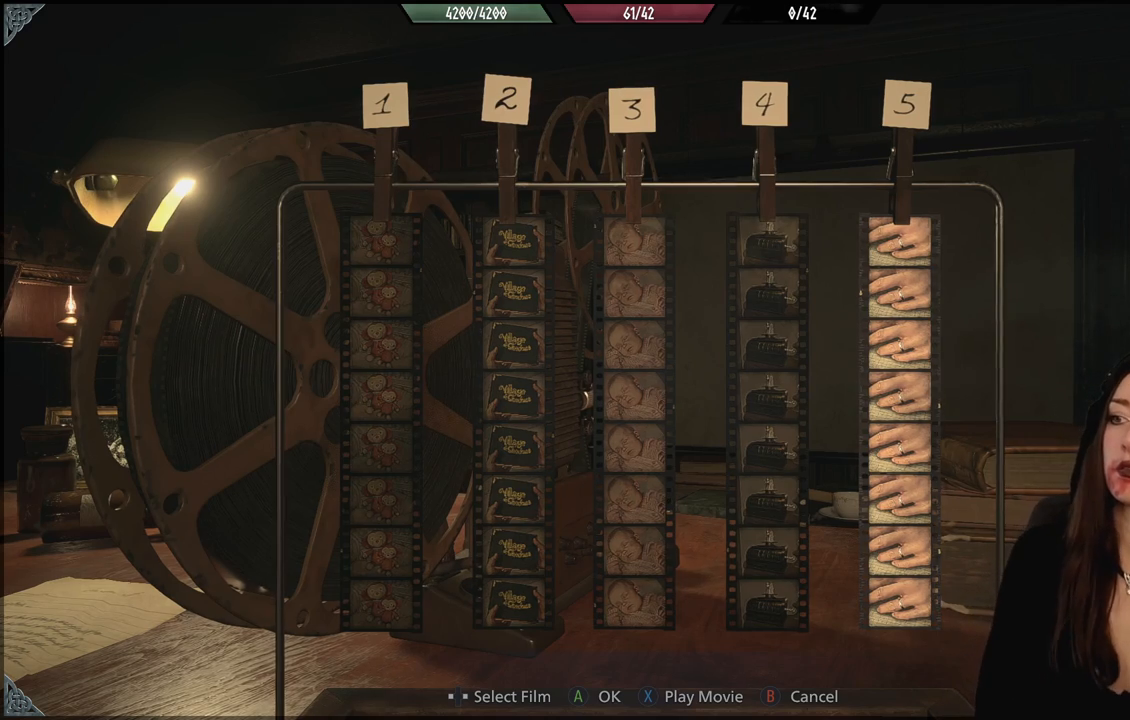
{"buttons": [], "left_stick": "center", "right_stick": "center", "events": []}
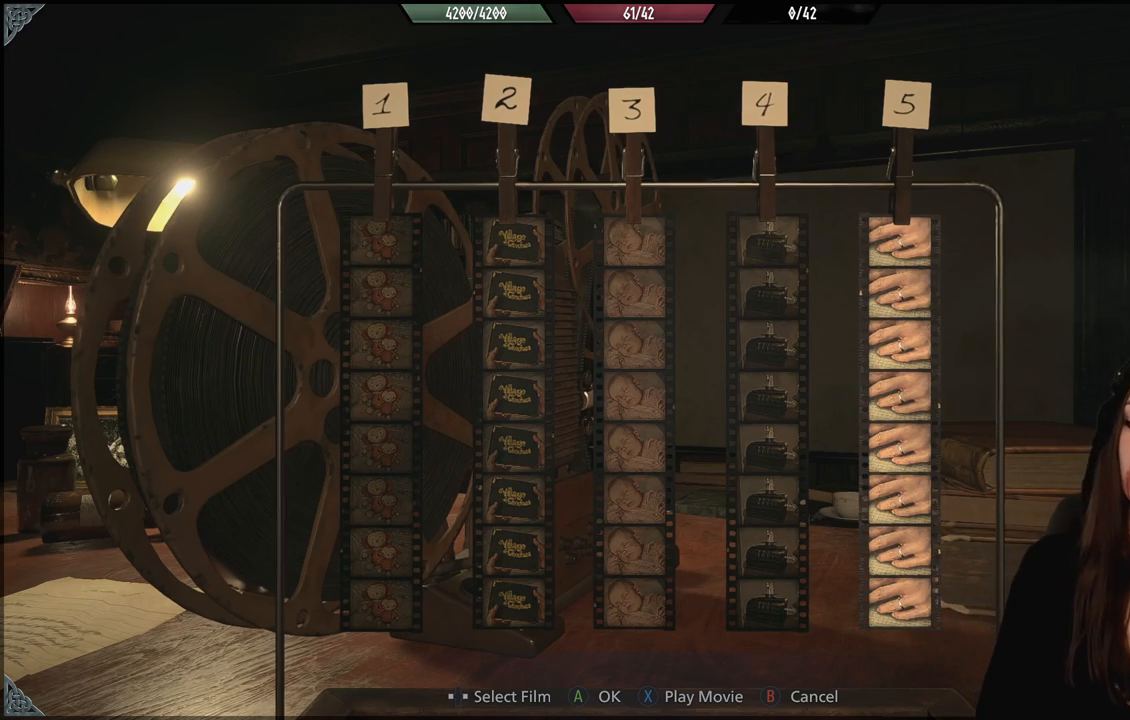
{"buttons": [], "left_stick": "center", "right_stick": "center", "events": []}
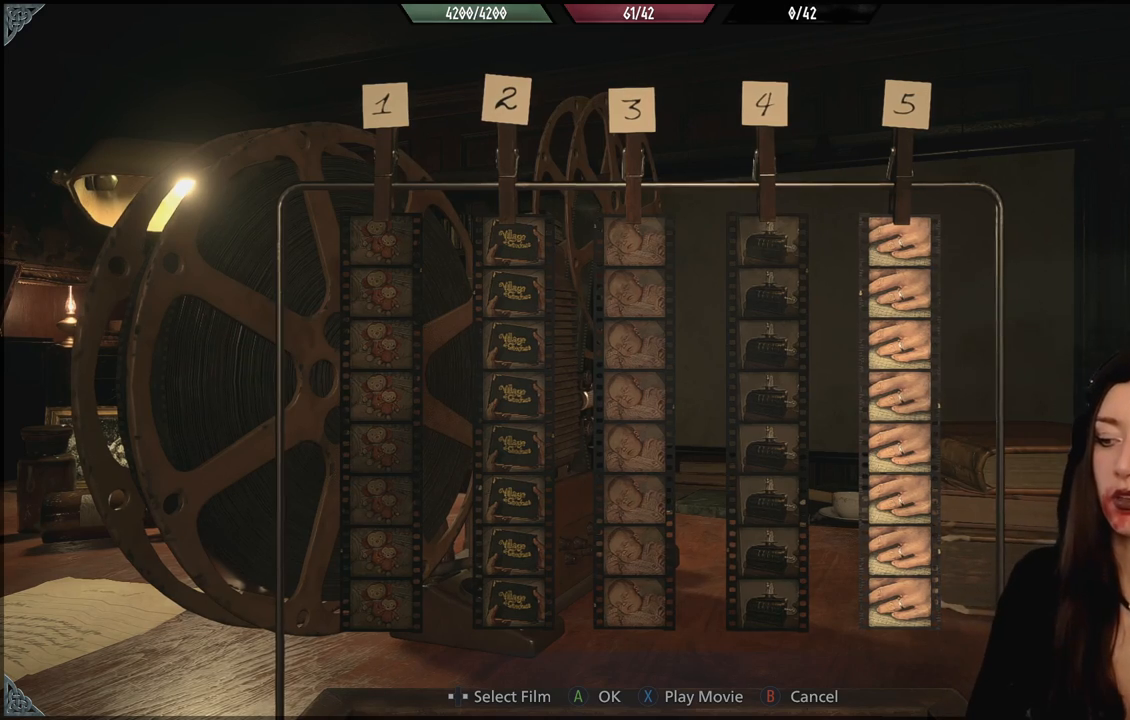
{"buttons": [], "left_stick": "center", "right_stick": "center", "events": [[233, "X", "down"], [350, "X", "up"]]}